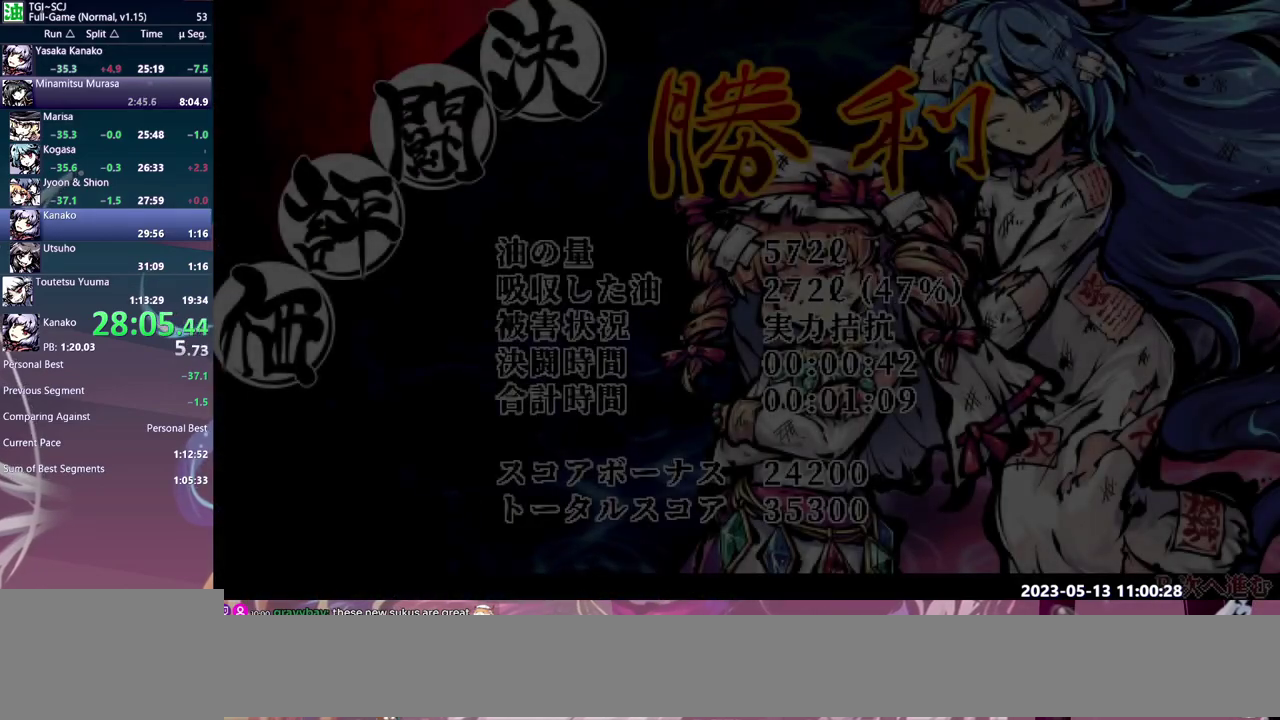
Gameplay with a controller (Xbox layout); each line is a JSON object with the inputs held at the frame after it. "events" lists button and stick changes between this image and that frame as [ms after this image, input, new state], when the widget could be followed in between. This overlay highlights the sticks when they move; stick clicks (L3) are not distinguishable. Not read: A B DPAD_DOWN DPAD_RIGHT DPAD_UP L1 L2 L3 R1 R2 R3 X.
{"buttons": ["DPAD_LEFT"], "left_stick": "center", "events": [[483, "DPAD_LEFT", "down"]]}
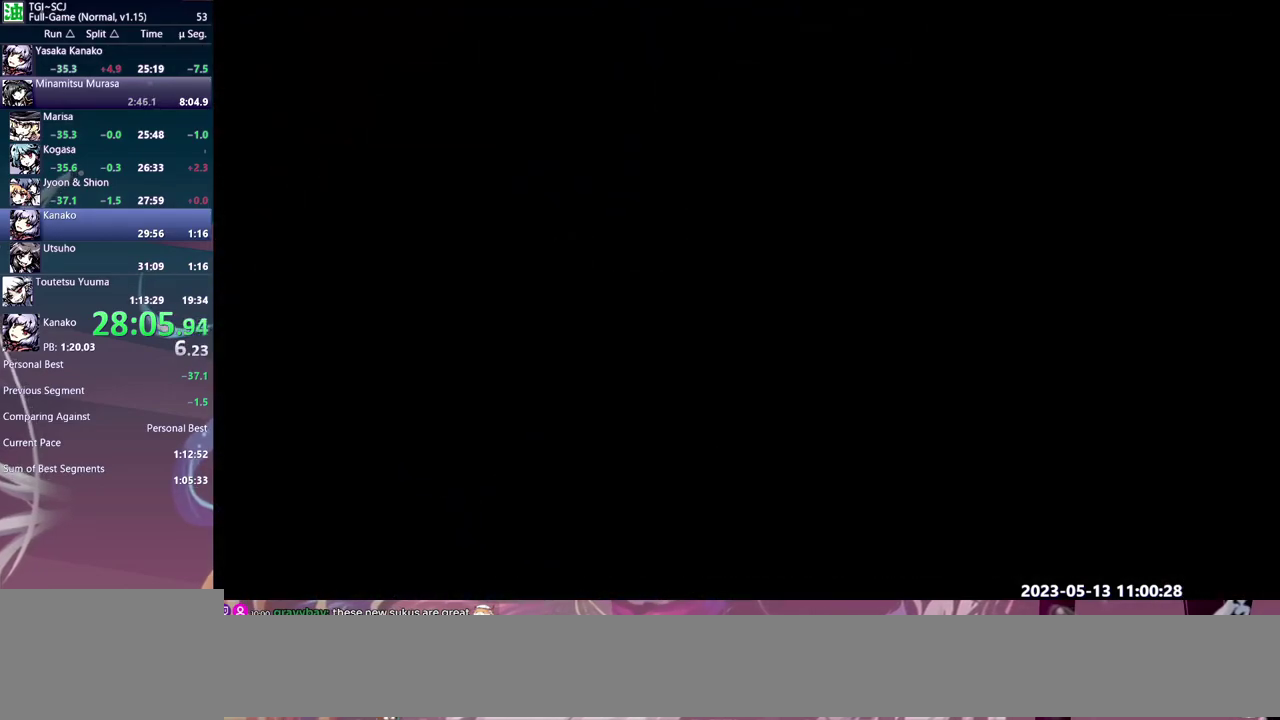
{"buttons": ["DPAD_LEFT"], "left_stick": "center", "events": []}
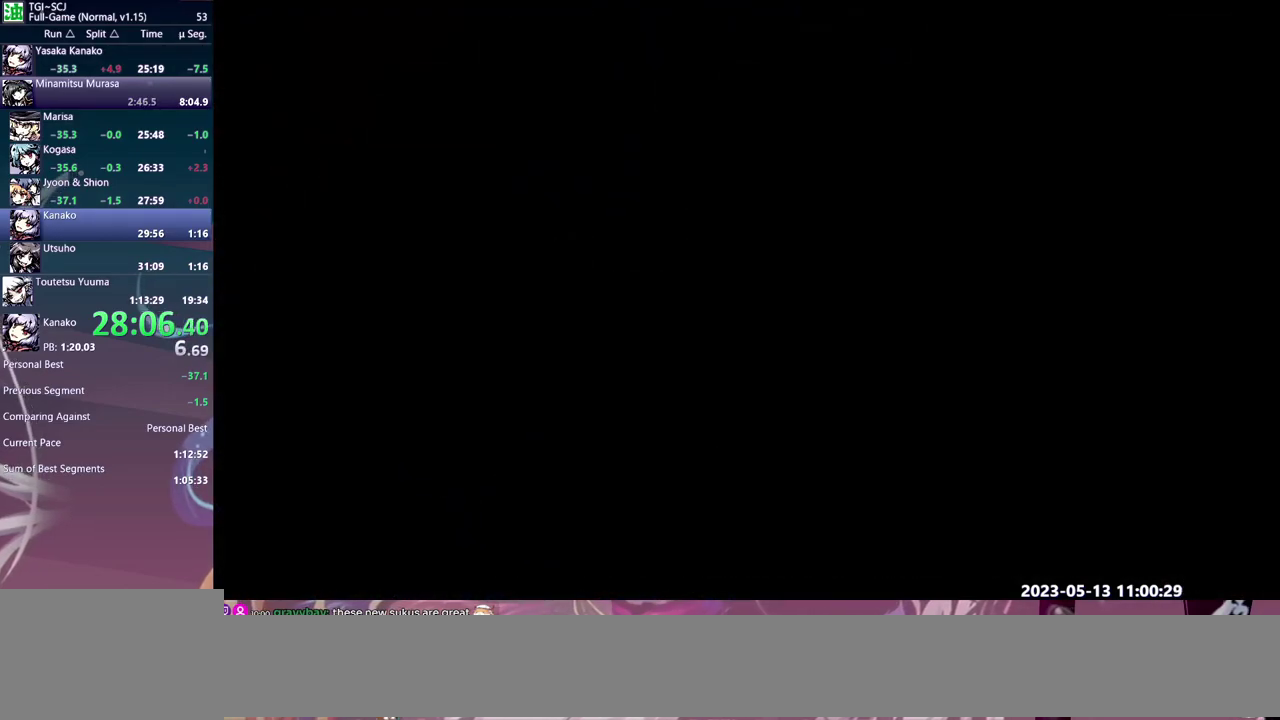
{"buttons": ["DPAD_LEFT"], "left_stick": "center", "events": []}
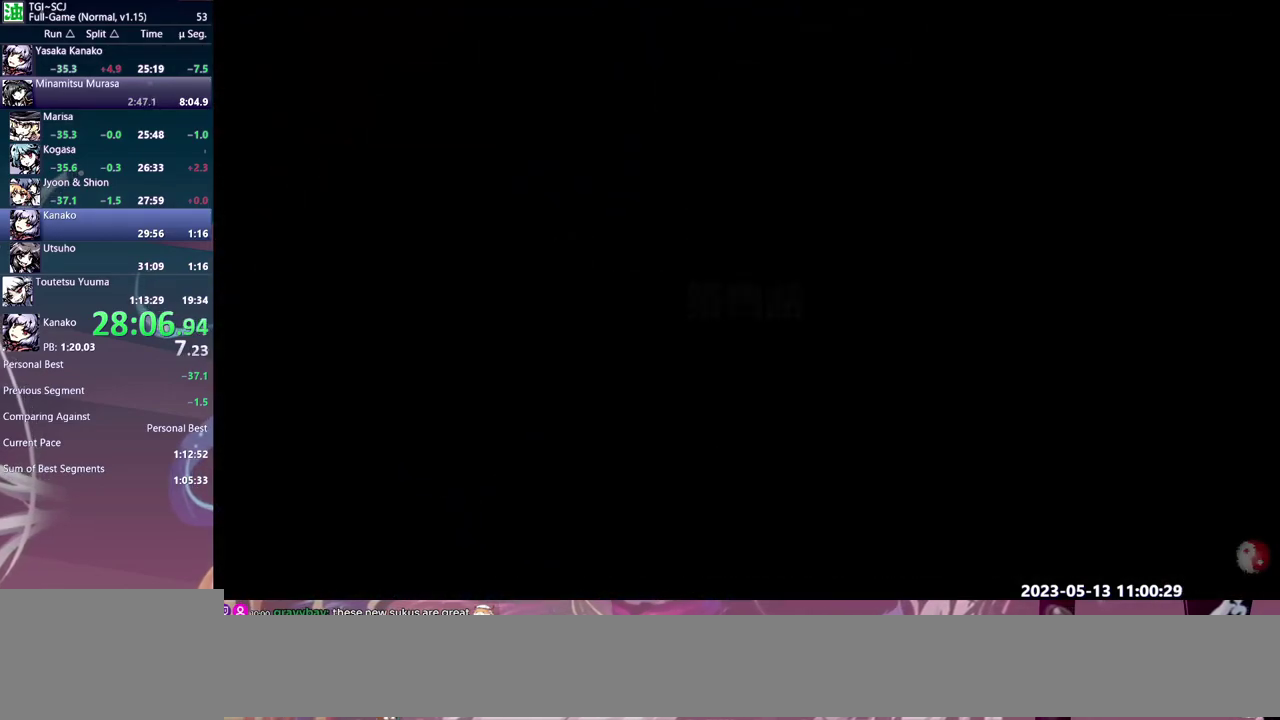
{"buttons": ["DPAD_LEFT"], "left_stick": "center", "events": []}
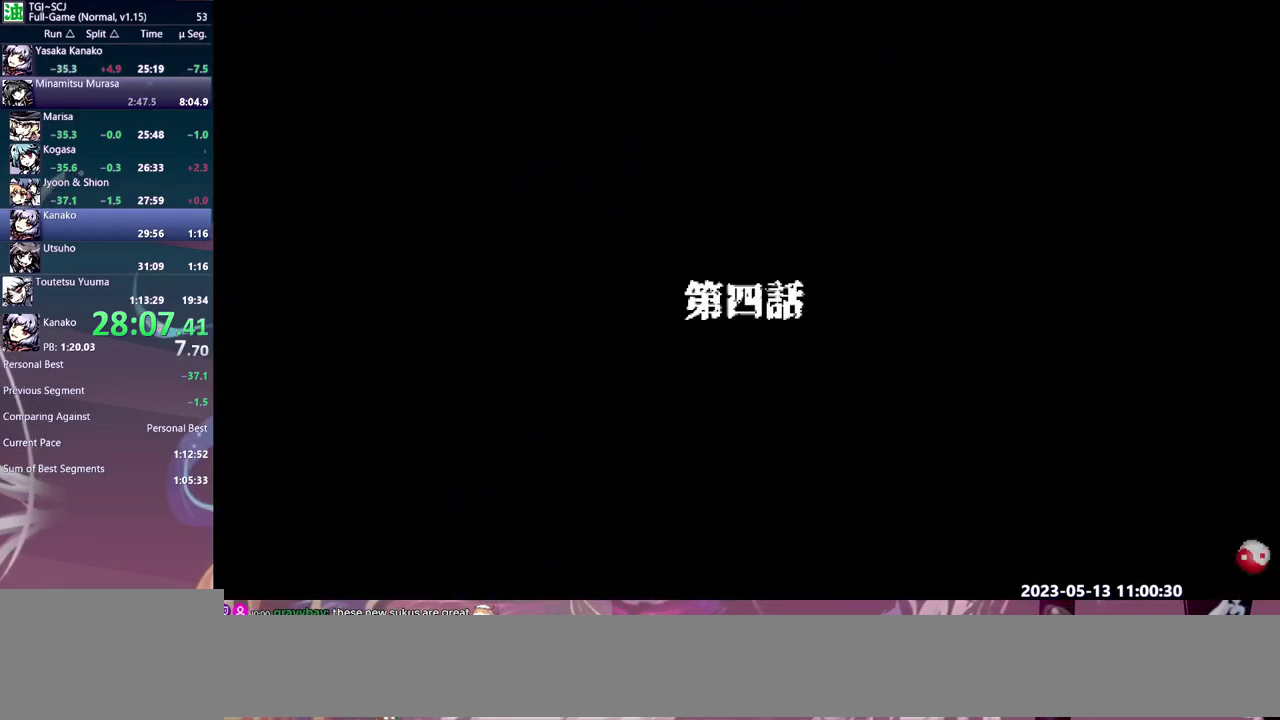
{"buttons": ["DPAD_LEFT"], "left_stick": "center", "events": []}
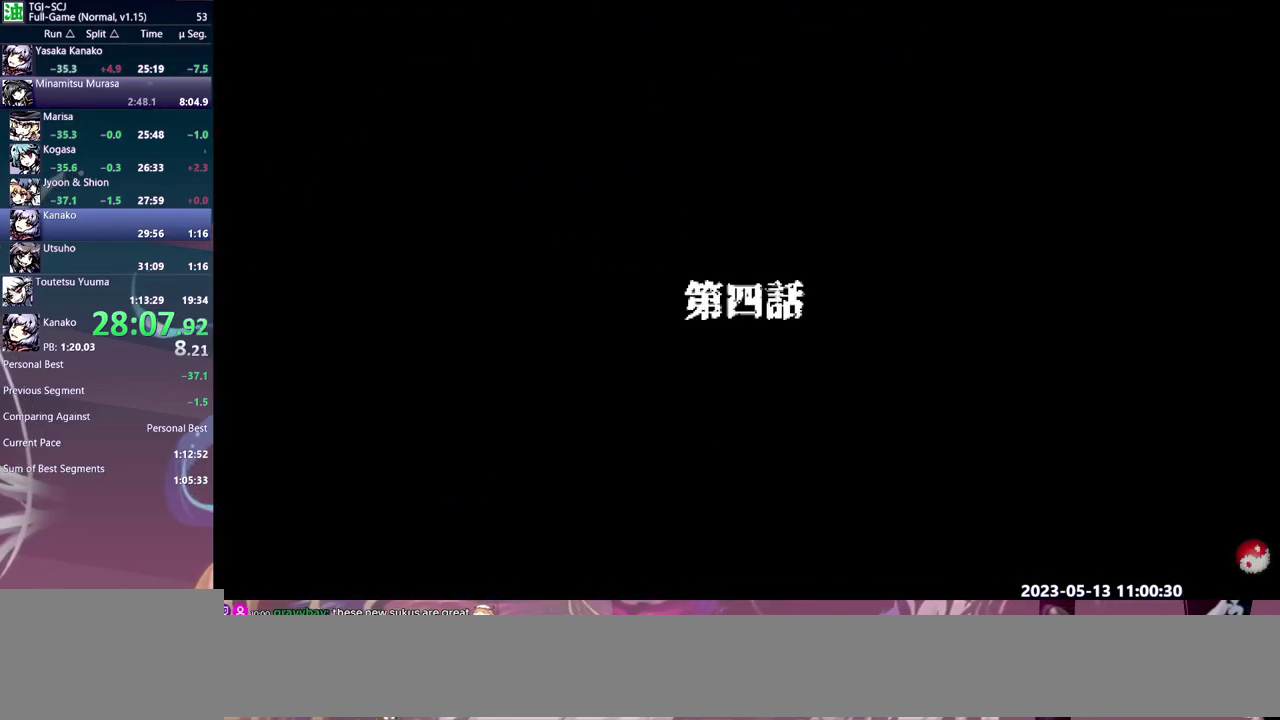
{"buttons": ["DPAD_LEFT"], "left_stick": "center", "events": []}